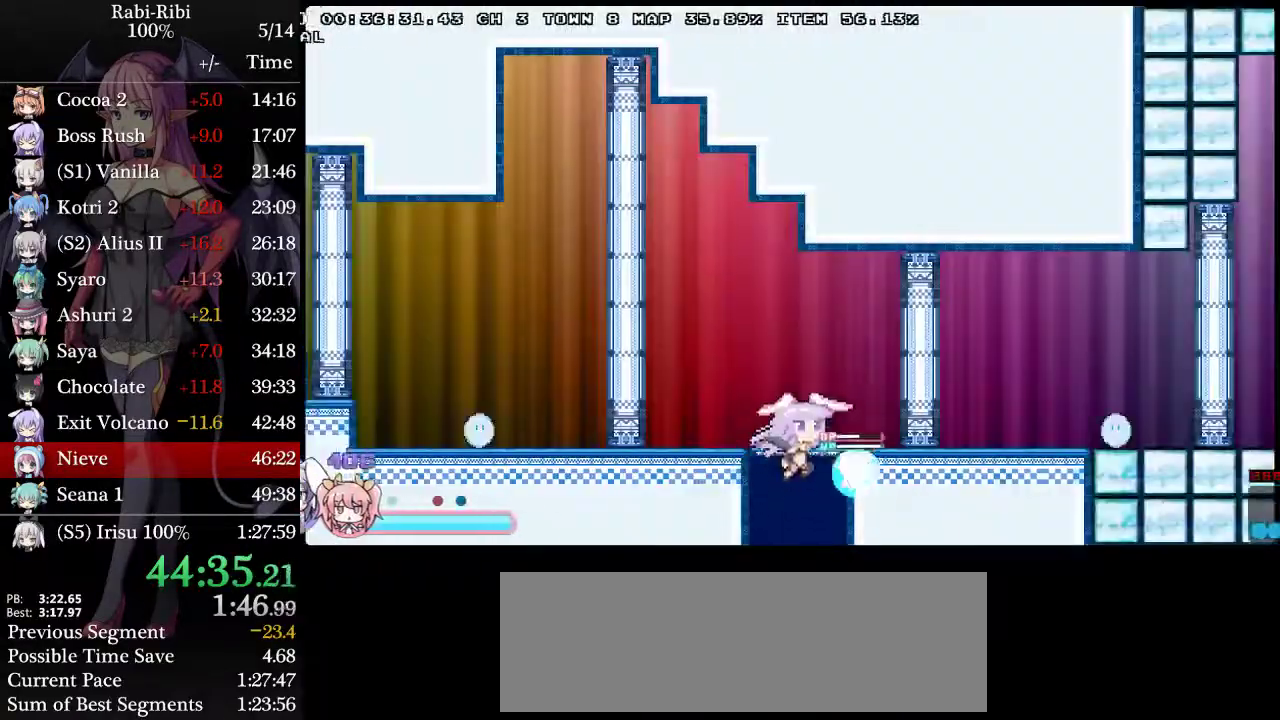
Gameplay with a controller (Xbox layout); each line is a JSON object with the inputs held at the frame after it. "events" lists button and stick changes between this image and that frame as [ms after this image, input, new state], when the widget could be followed in between. Not read: L2 L3 R3.
{"buttons": ["DPAD_RIGHT"], "events": [[83, "DPAD_RIGHT", "down"], [250, "DPAD_DOWN", "down"], [383, "DPAD_DOWN", "up"]]}
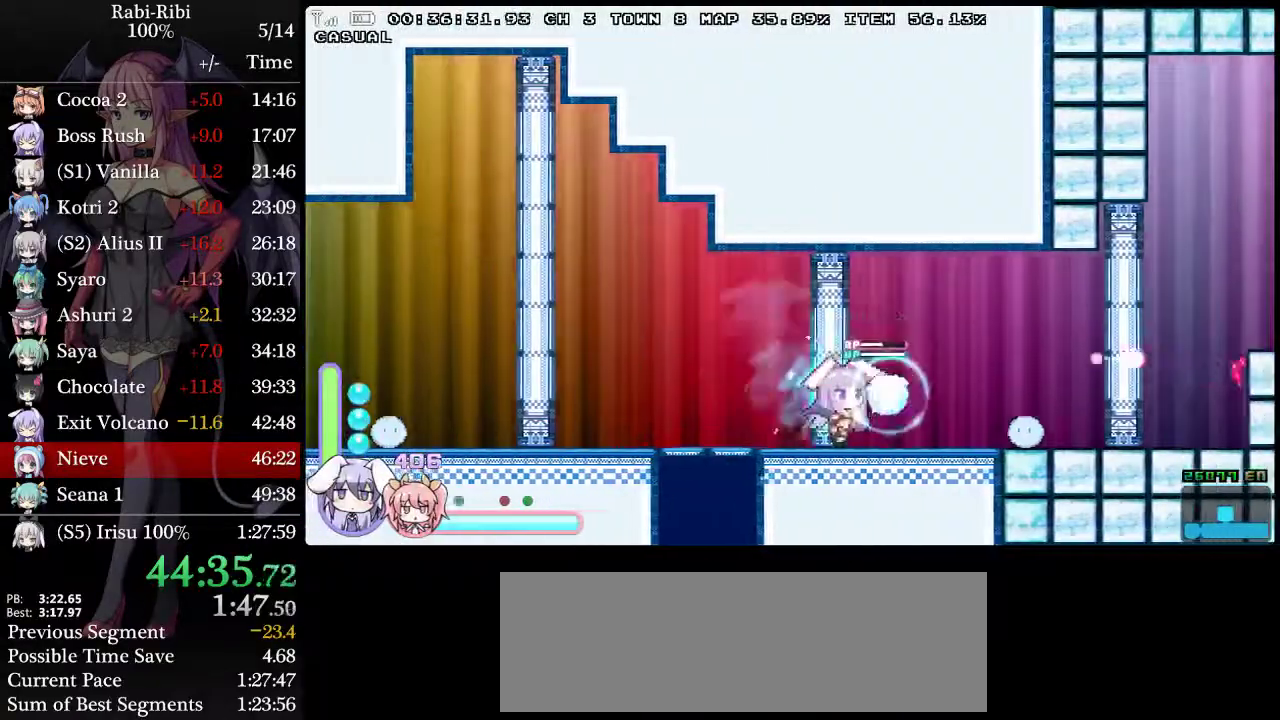
{"buttons": ["DPAD_RIGHT"], "events": []}
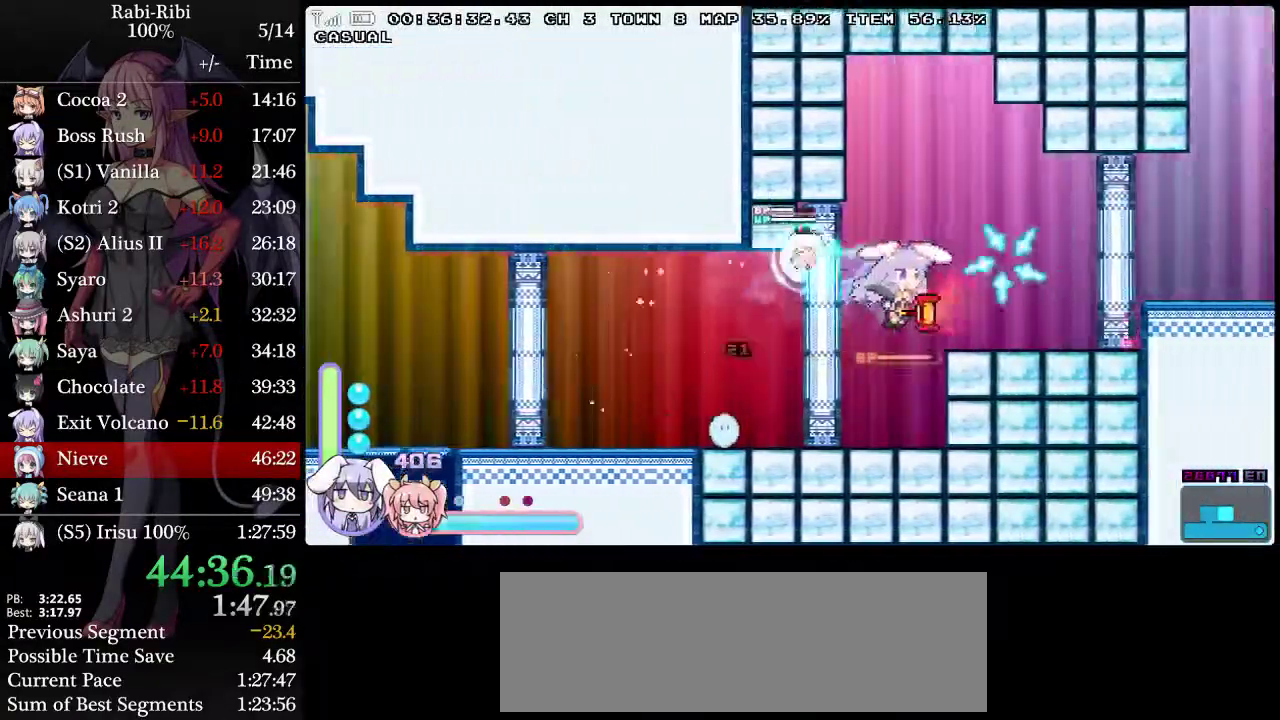
{"buttons": ["DPAD_RIGHT"], "events": []}
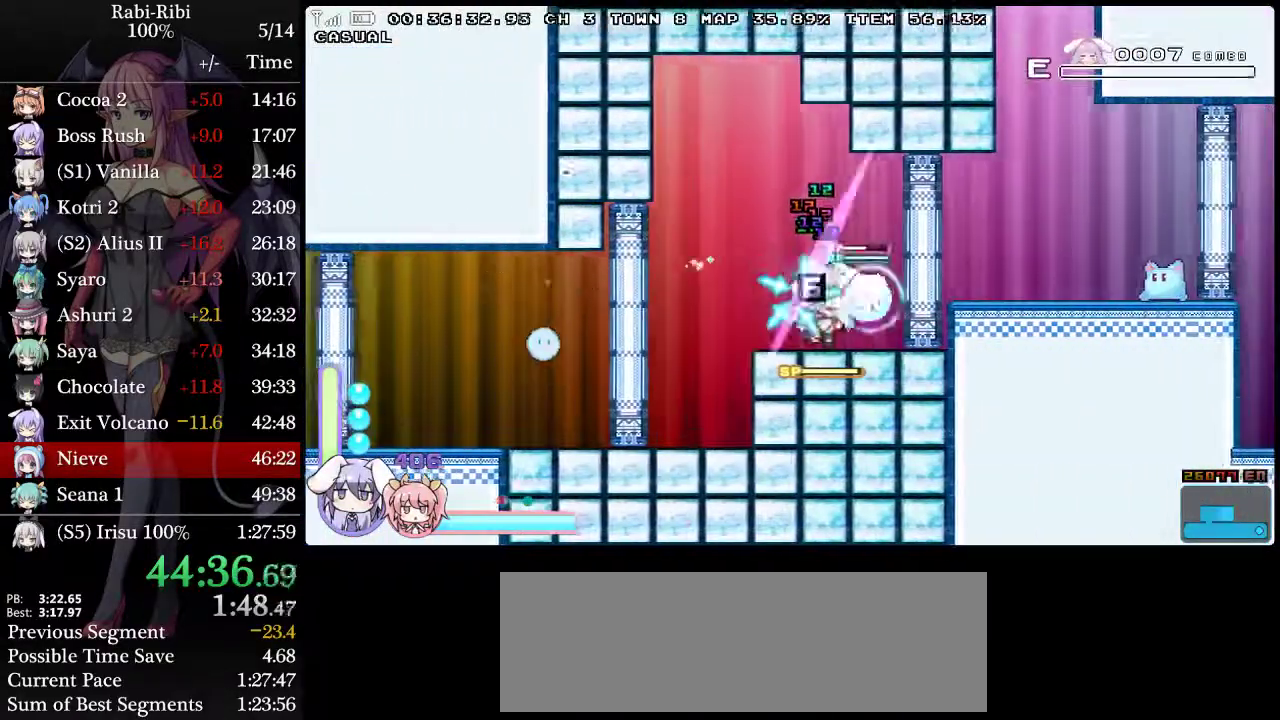
{"buttons": ["DPAD_RIGHT"], "events": [[100, "A", "down"], [467, "A", "up"]]}
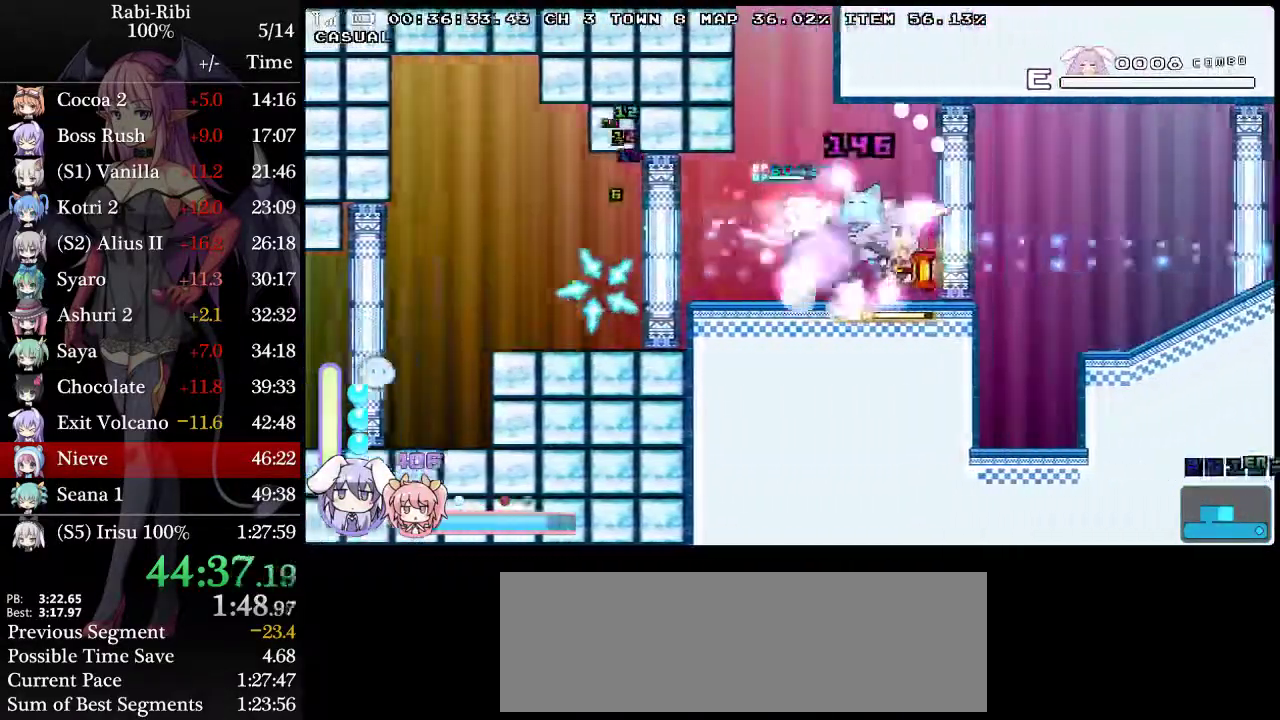
{"buttons": ["DPAD_RIGHT"], "events": []}
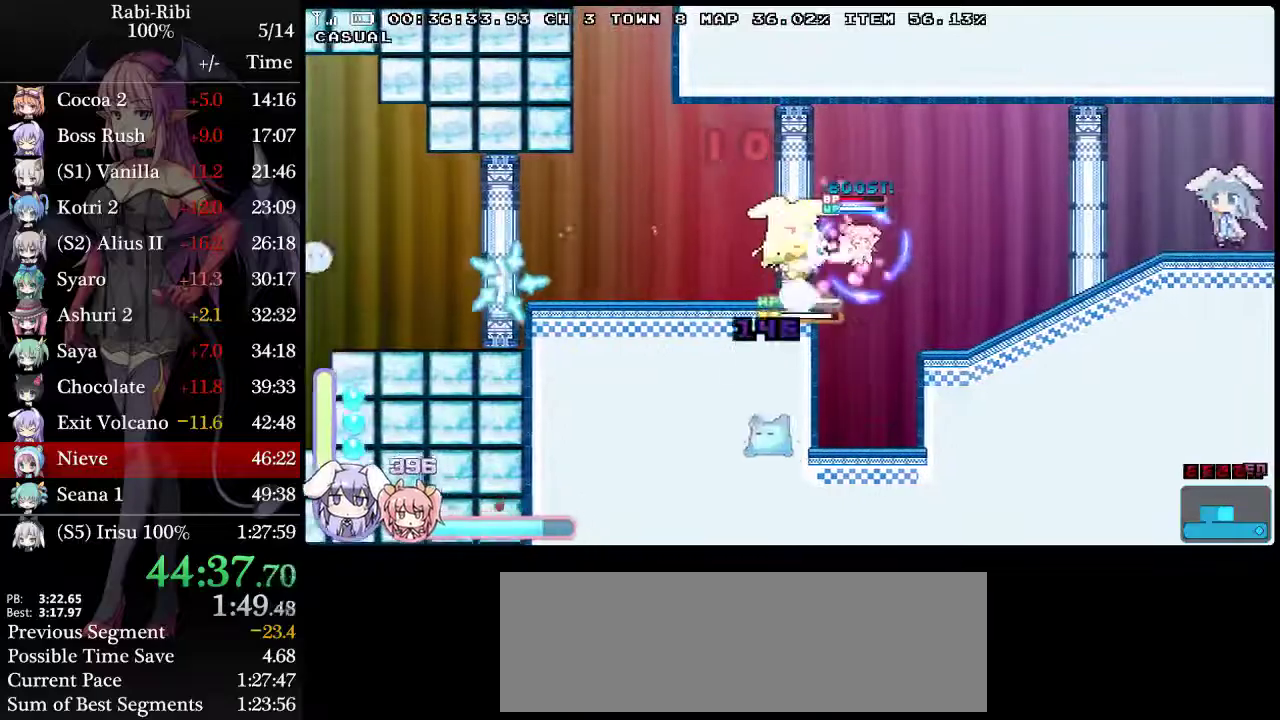
{"buttons": ["A", "DPAD_RIGHT"], "events": [[300, "A", "down"]]}
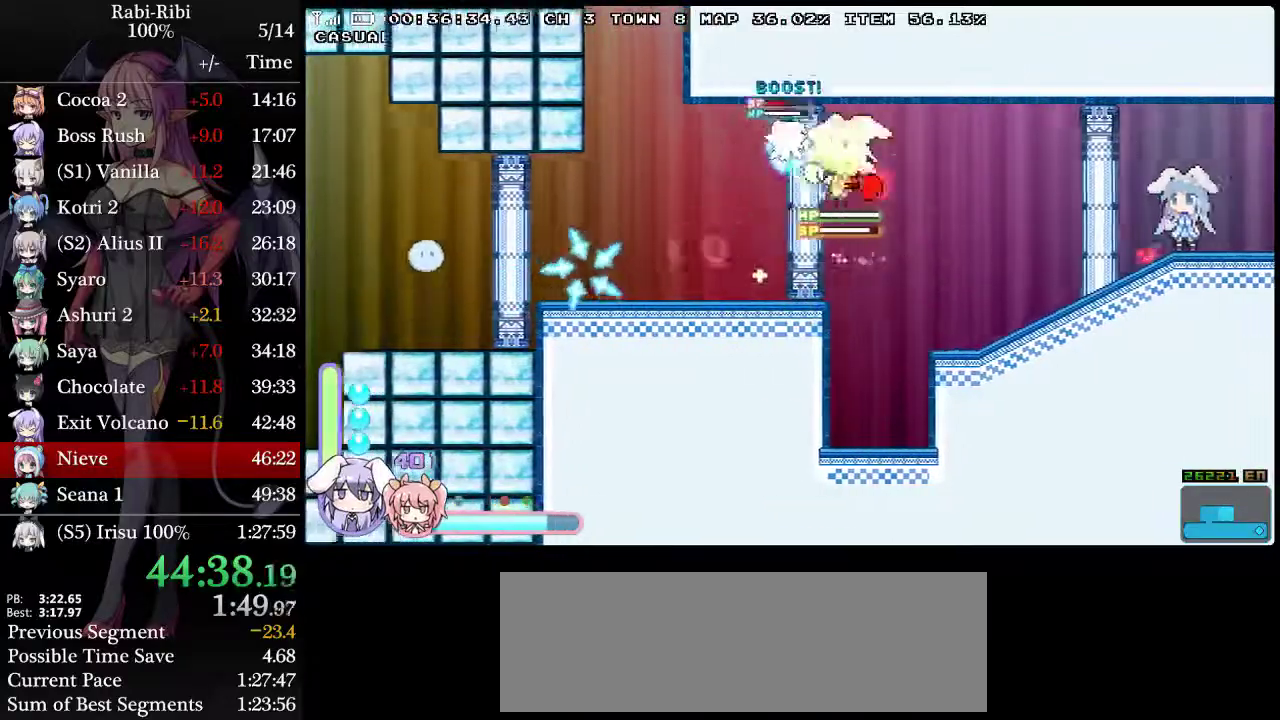
{"buttons": ["DPAD_RIGHT"], "events": [[133, "A", "up"], [300, "DPAD_DOWN", "down"], [317, "A", "down"], [450, "DPAD_DOWN", "up"], [500, "A", "up"]]}
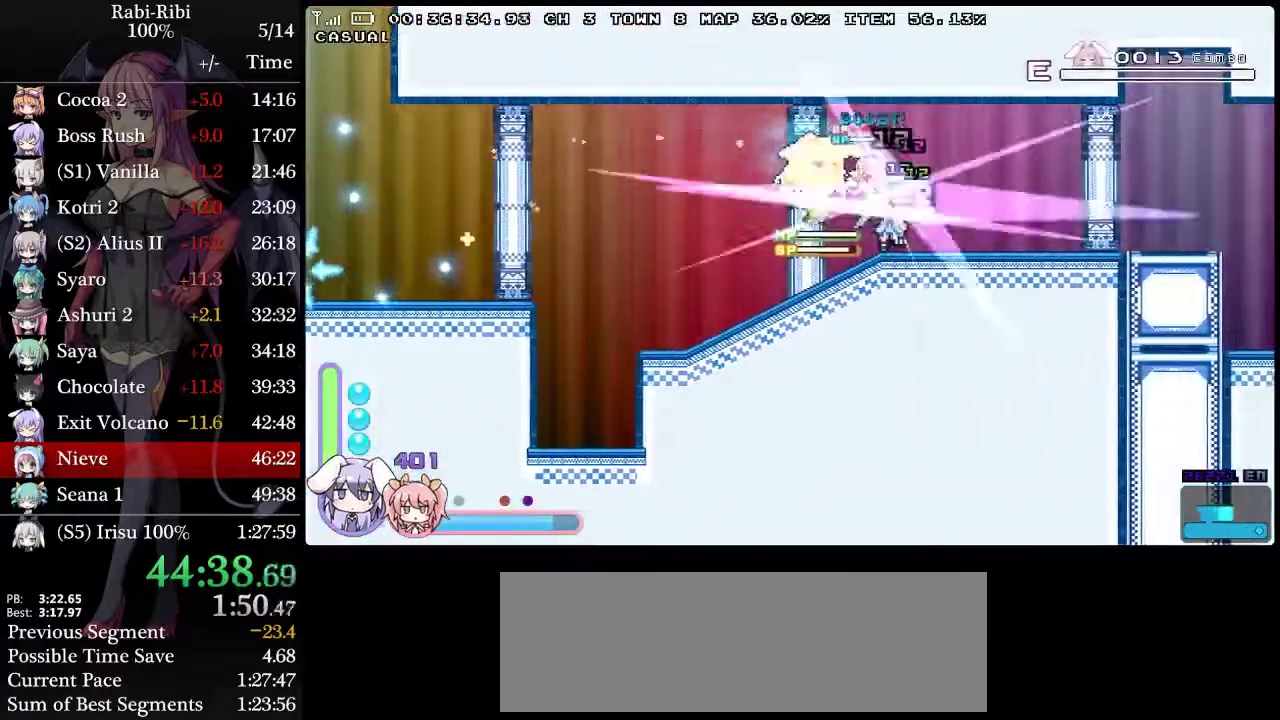
{"buttons": ["DPAD_RIGHT"], "events": []}
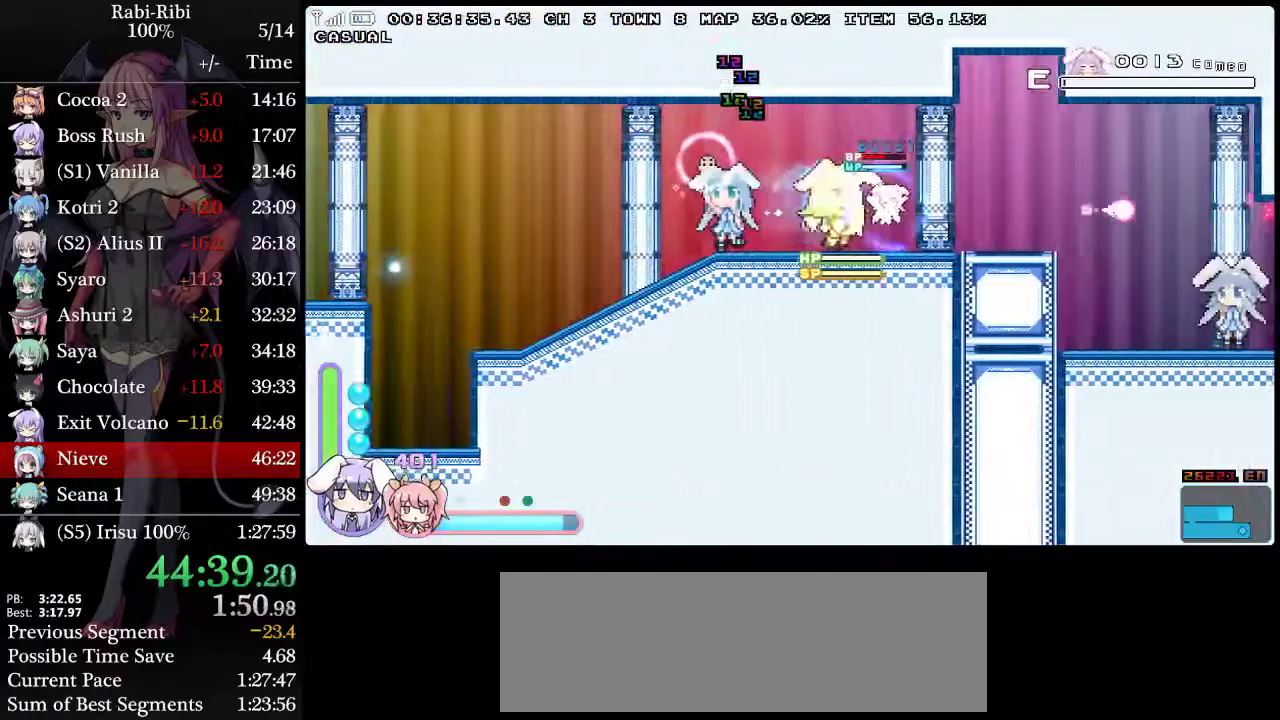
{"buttons": [], "events": [[150, "DPAD_DOWN", "down"], [183, "DPAD_RIGHT", "up"], [217, "R2", "down"], [333, "DPAD_DOWN", "up"], [367, "R2", "up"]]}
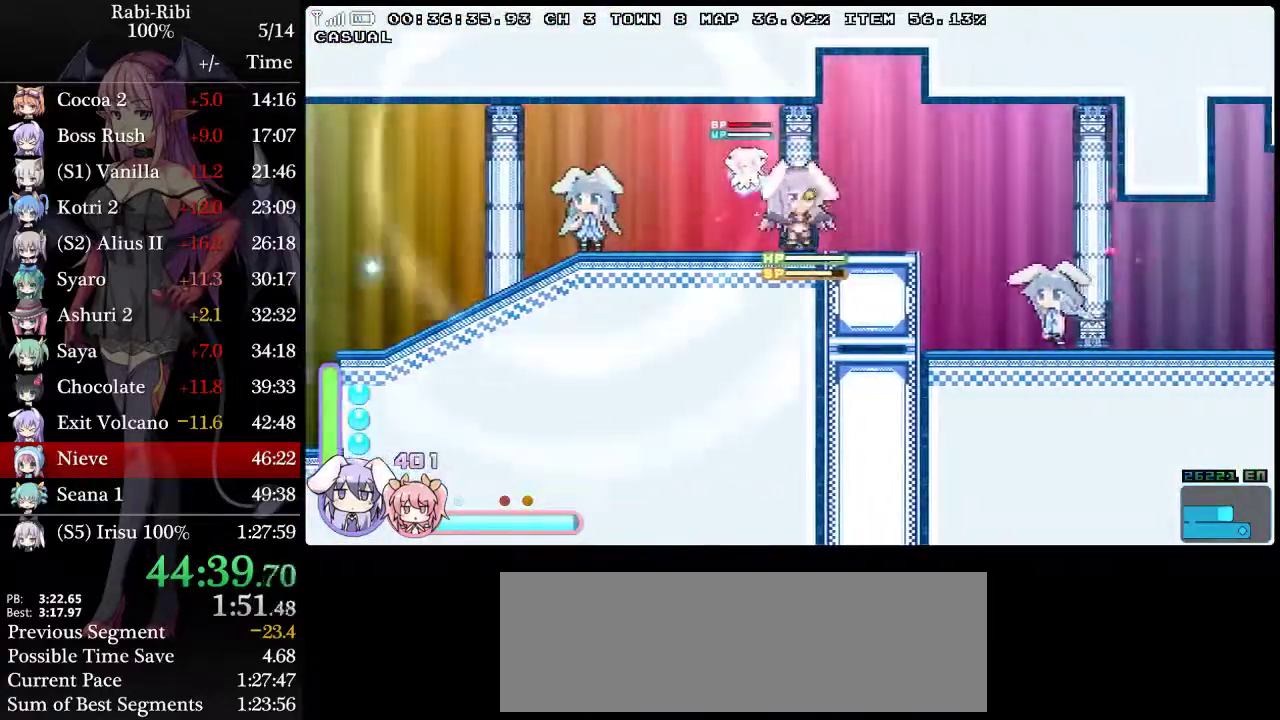
{"buttons": ["DPAD_RIGHT"], "events": [[450, "DPAD_RIGHT", "down"]]}
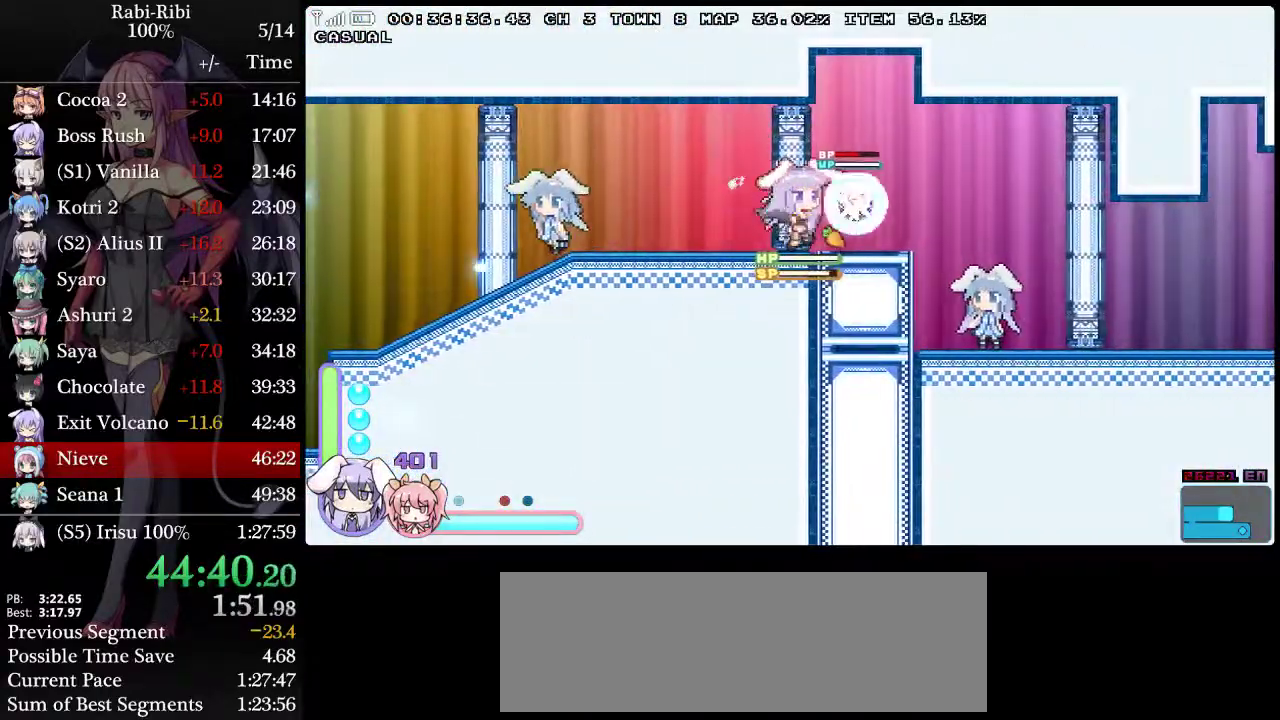
{"buttons": ["DPAD_LEFT"], "events": [[217, "DPAD_RIGHT", "up"], [267, "DPAD_LEFT", "down"]]}
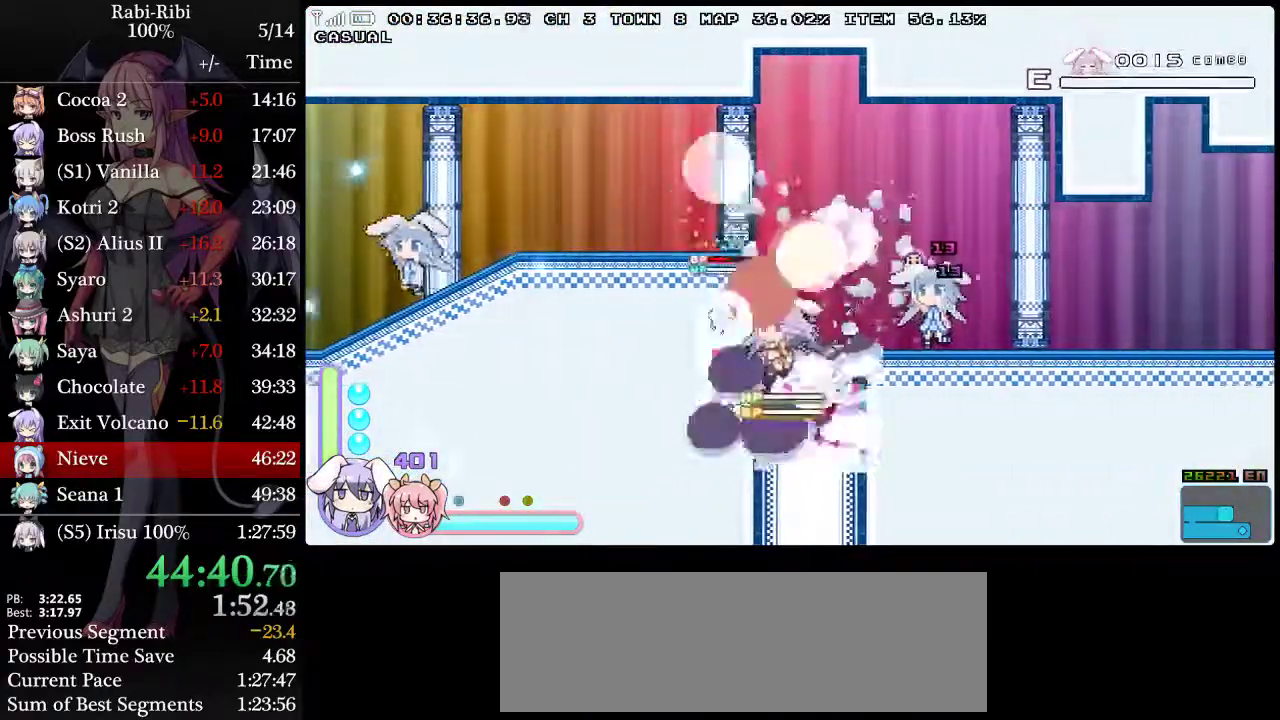
{"buttons": ["A", "DPAD_RIGHT"], "events": [[267, "DPAD_LEFT", "up"], [433, "A", "down"], [450, "DPAD_RIGHT", "down"]]}
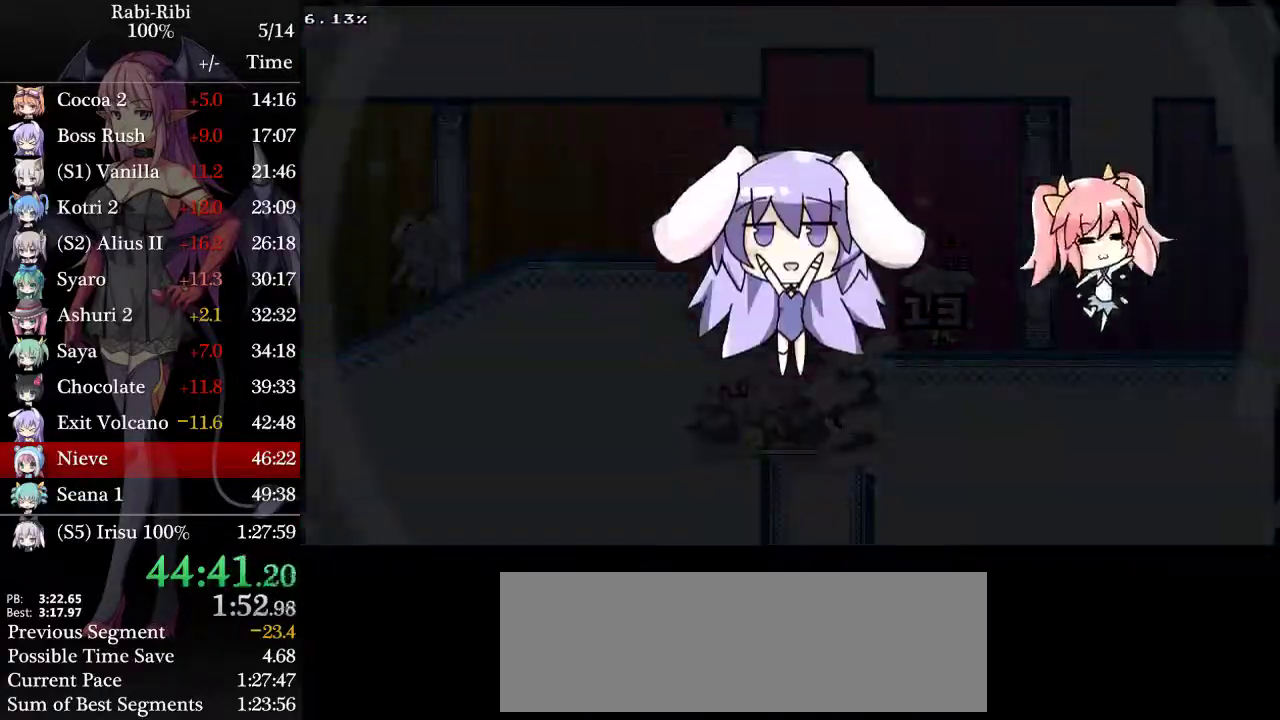
{"buttons": ["DPAD_RIGHT"], "events": [[50, "A", "up"], [133, "A", "down"], [233, "A", "up"], [317, "A", "down"], [400, "A", "up"]]}
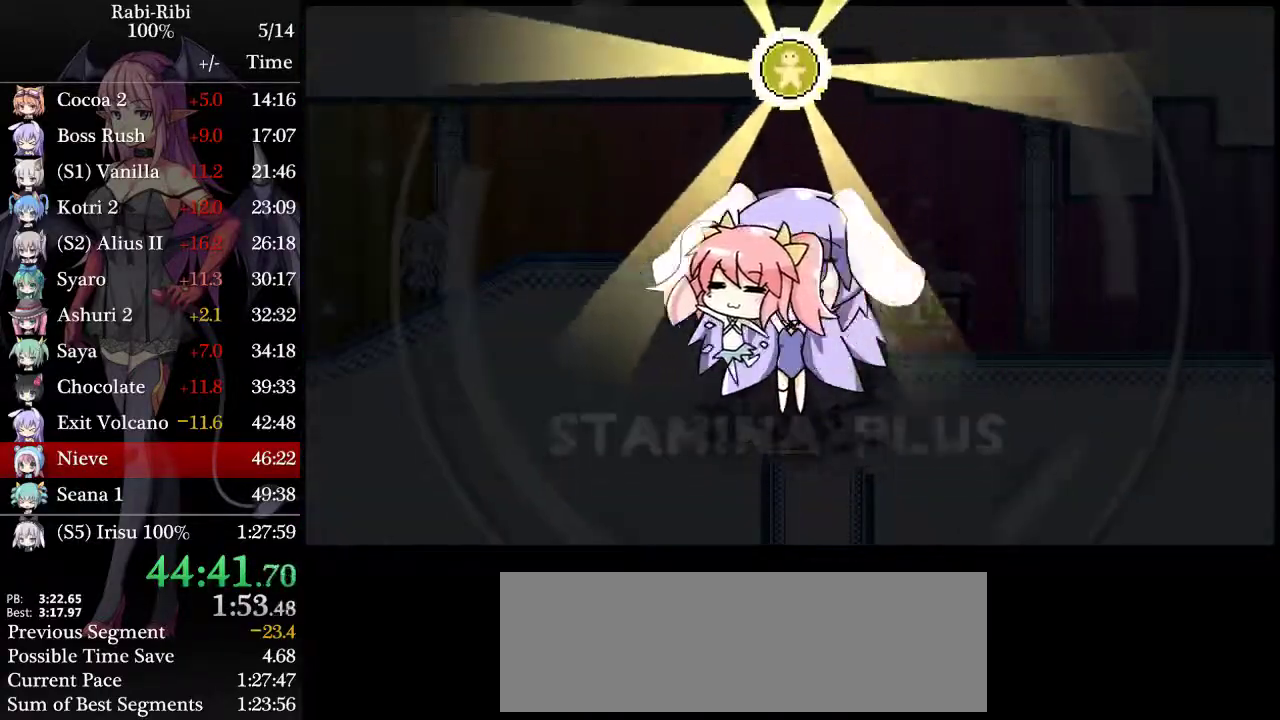
{"buttons": ["DPAD_RIGHT"], "events": [[183, "A", "down"], [250, "A", "up"], [333, "A", "down"], [417, "A", "up"]]}
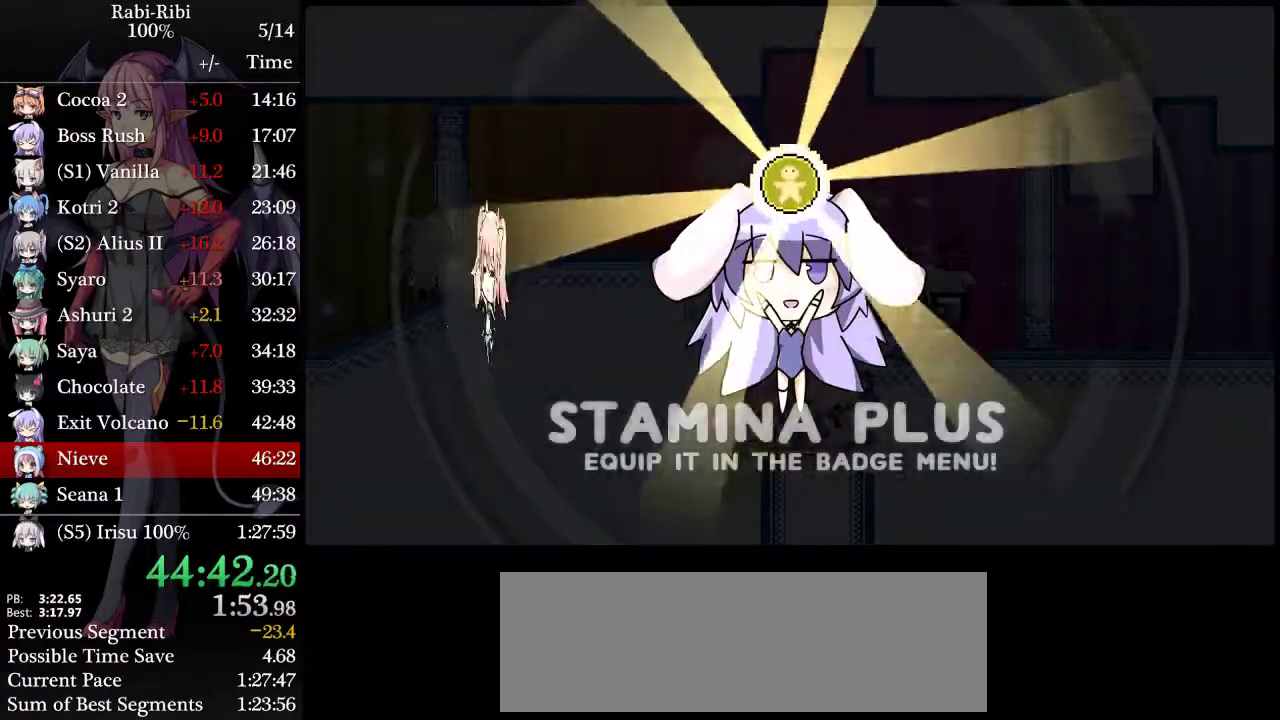
{"buttons": ["DPAD_RIGHT"], "events": [[17, "A", "down"], [100, "A", "up"], [150, "A", "down"], [267, "A", "up"]]}
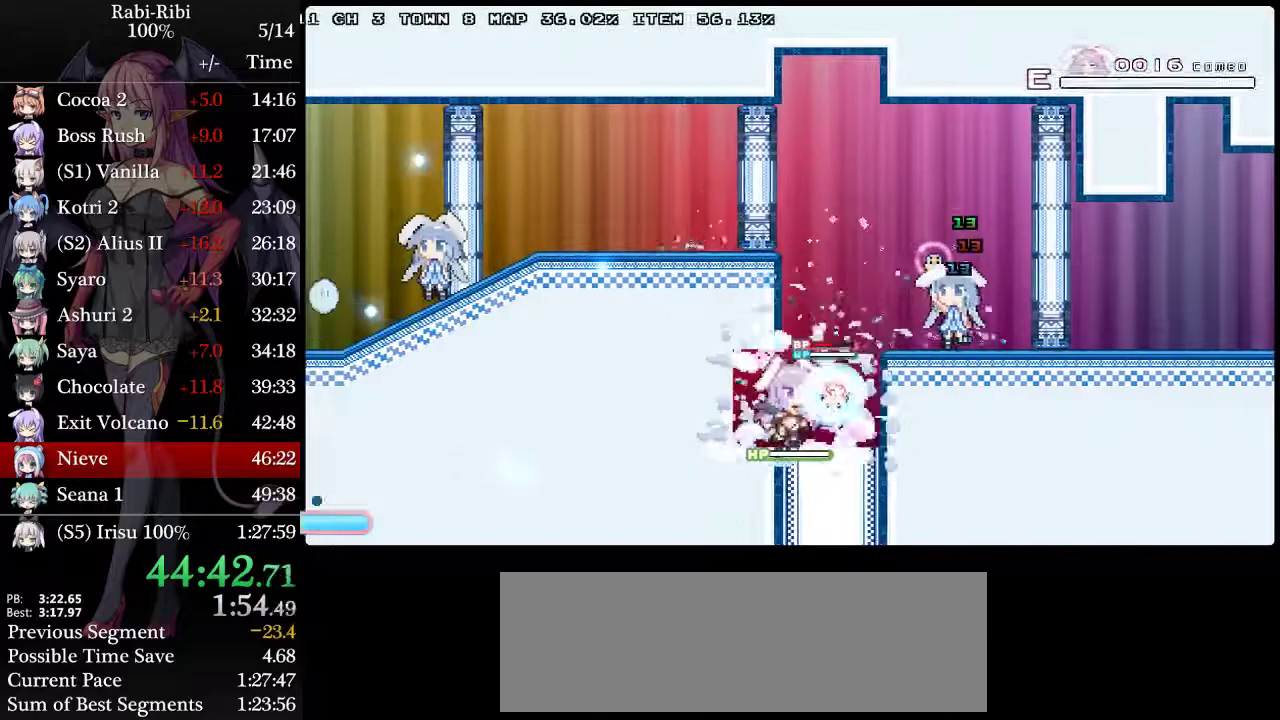
{"buttons": ["A", "DPAD_RIGHT"], "events": [[83, "A", "down"]]}
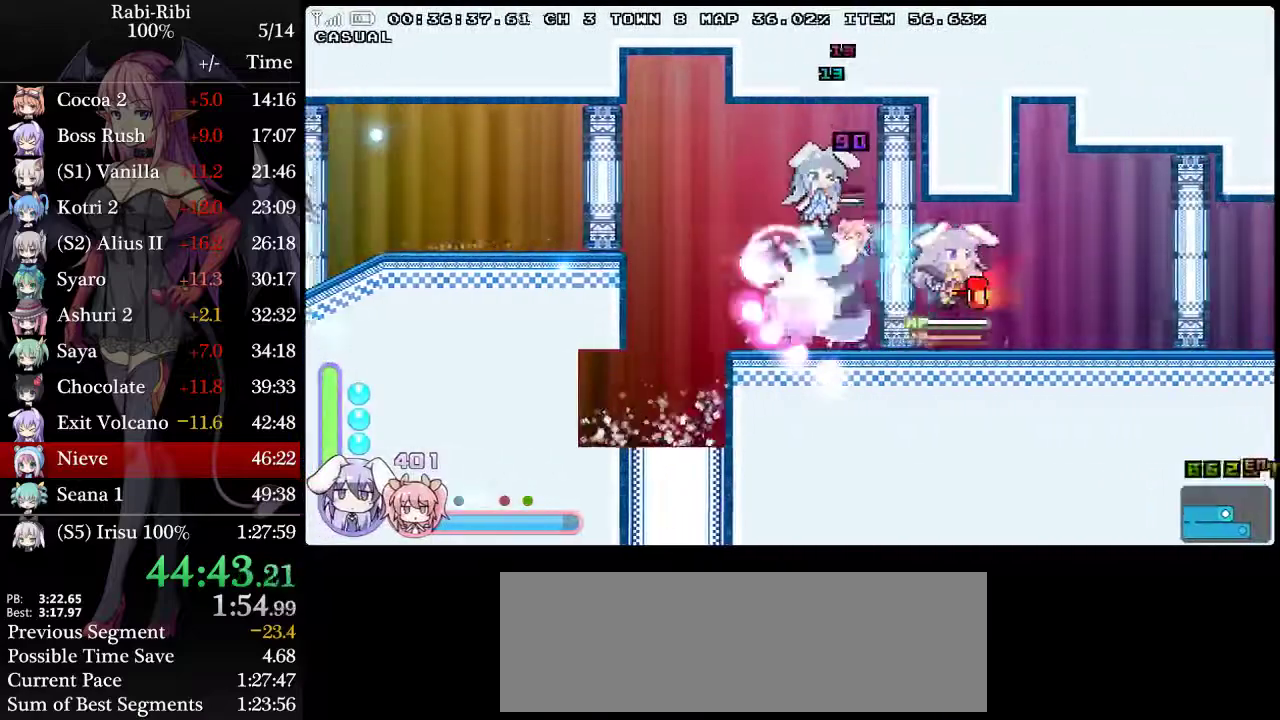
{"buttons": ["A", "DPAD_RIGHT"], "events": [[150, "A", "up"], [417, "A", "down"]]}
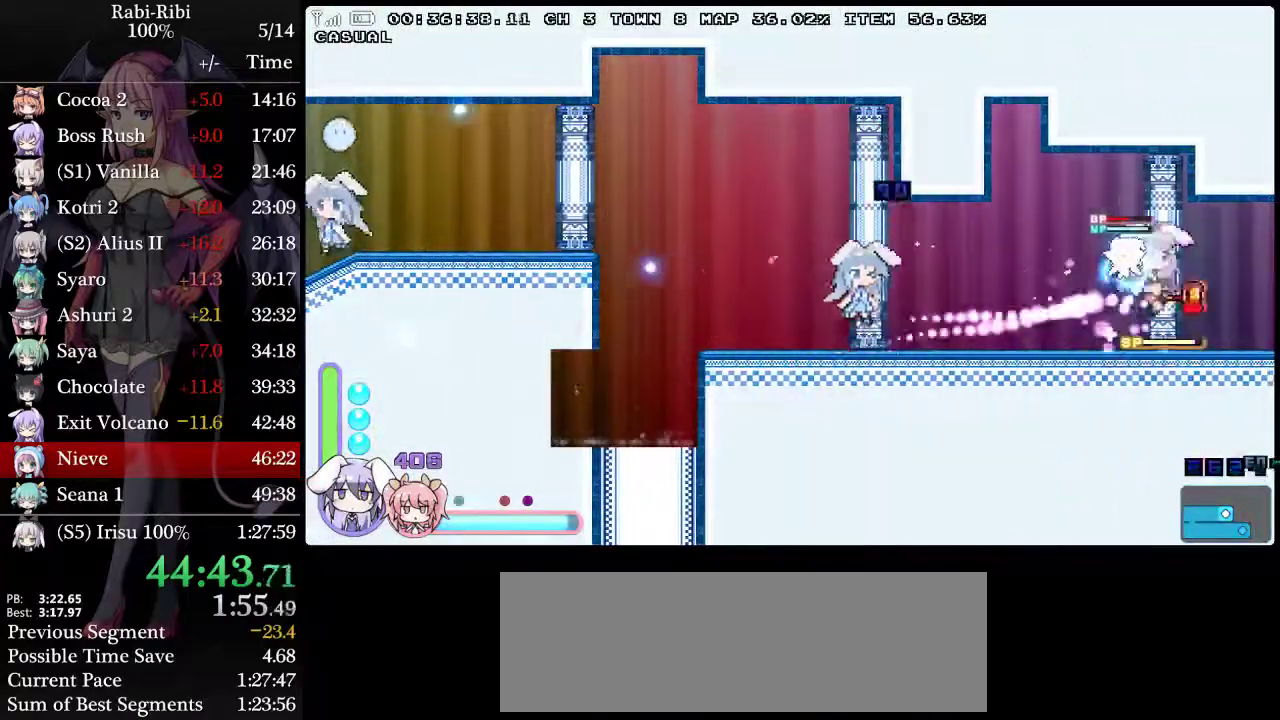
{"buttons": ["A", "DPAD_DOWN", "DPAD_RIGHT"], "events": [[217, "A", "up"], [267, "A", "down"], [333, "A", "up"], [383, "DPAD_DOWN", "down"], [467, "A", "down"]]}
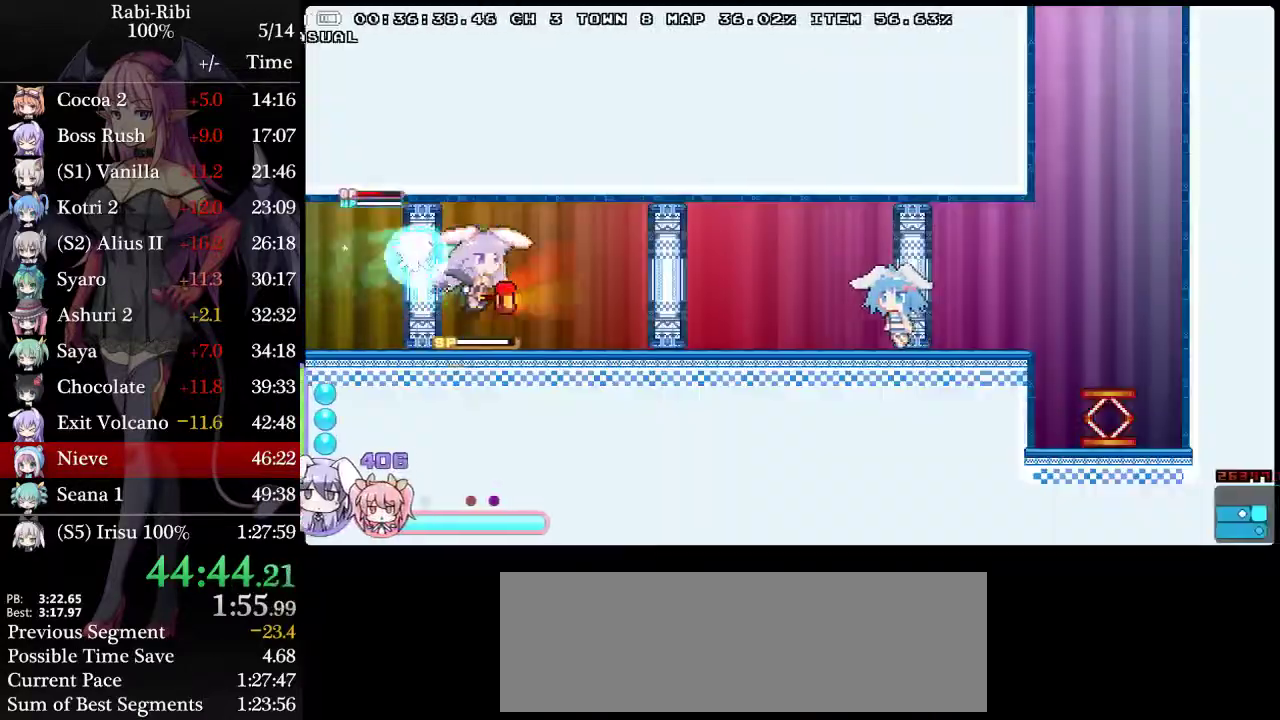
{"buttons": ["A", "DPAD_RIGHT"], "events": [[133, "DPAD_DOWN", "up"], [200, "A", "up"], [300, "A", "down"]]}
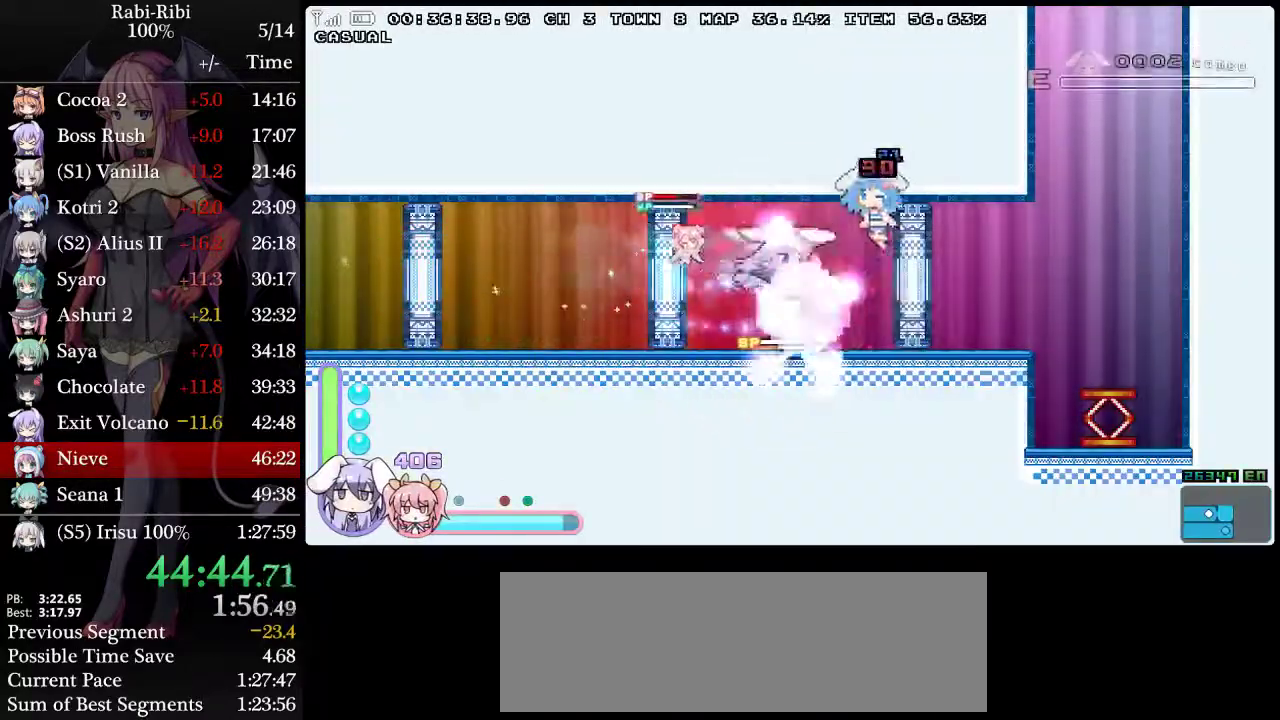
{"buttons": ["DPAD_DOWN", "DPAD_RIGHT"], "events": [[133, "A", "up"], [167, "DPAD_DOWN", "down"], [250, "A", "down"], [333, "DPAD_DOWN", "up"], [500, "A", "up"], [500, "DPAD_DOWN", "down"]]}
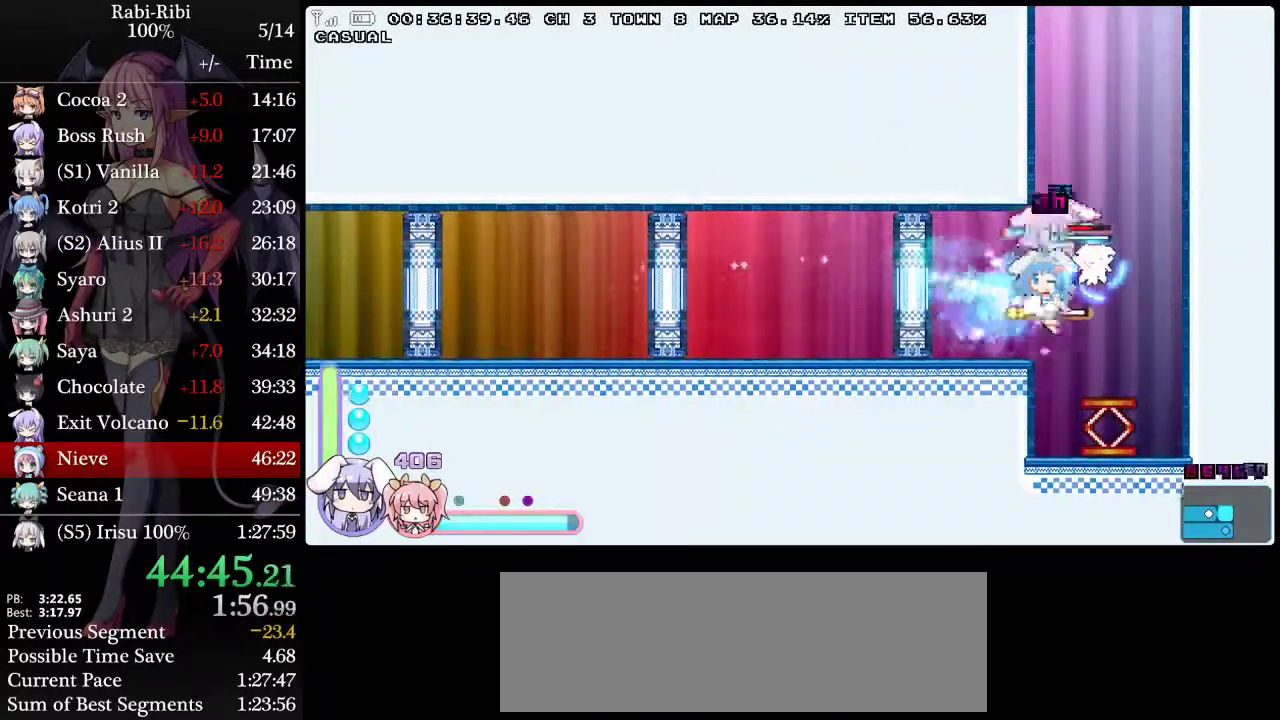
{"buttons": ["DPAD_LEFT"], "events": [[100, "DPAD_RIGHT", "up"], [133, "DPAD_LEFT", "down"], [150, "DPAD_DOWN", "up"], [333, "DPAD_LEFT", "up"], [417, "DPAD_LEFT", "down"]]}
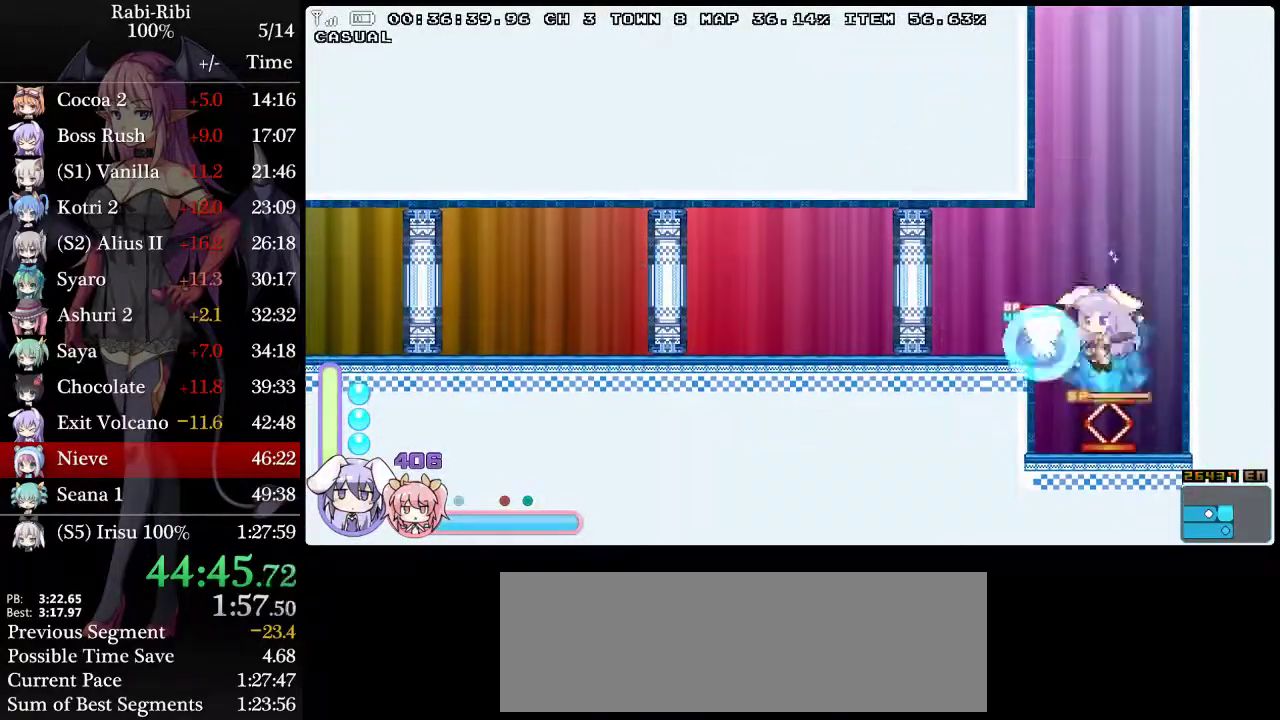
{"buttons": ["DPAD_DOWN", "DPAD_LEFT"], "events": [[500, "DPAD_DOWN", "down"]]}
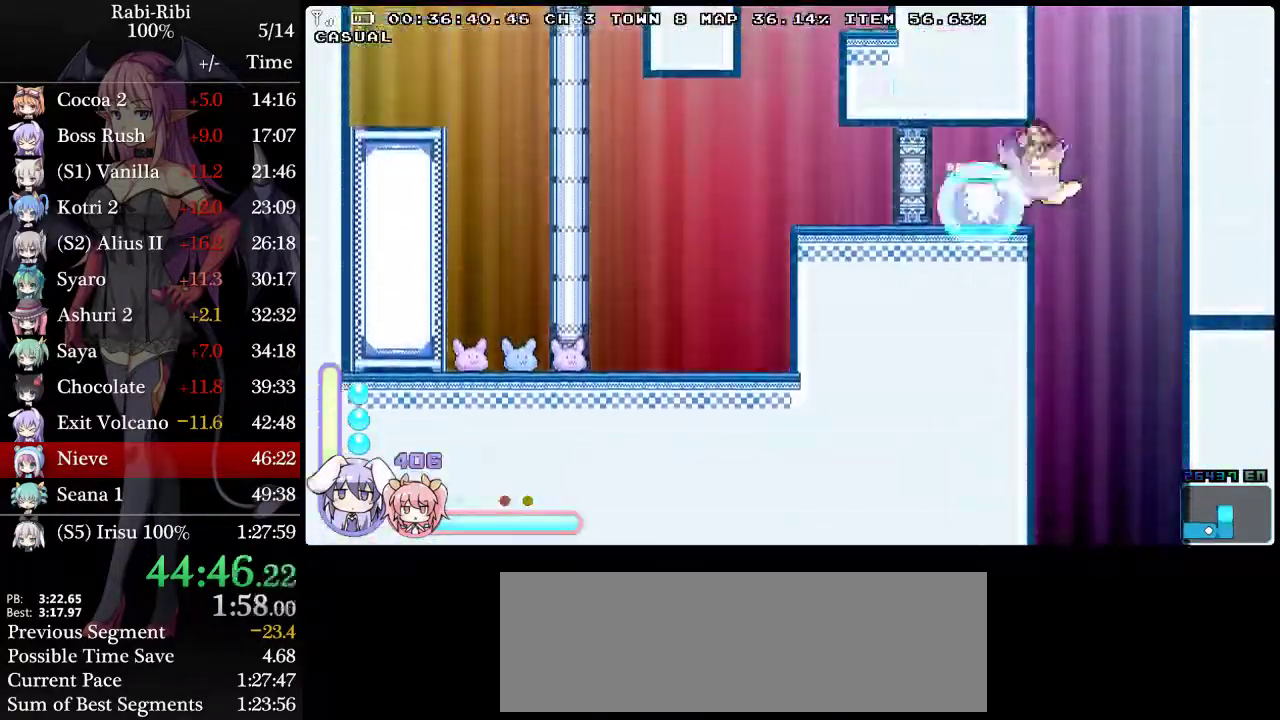
{"buttons": ["A", "DPAD_LEFT"], "events": [[17, "A", "down"], [117, "DPAD_DOWN", "up"], [150, "A", "up"], [267, "A", "down"]]}
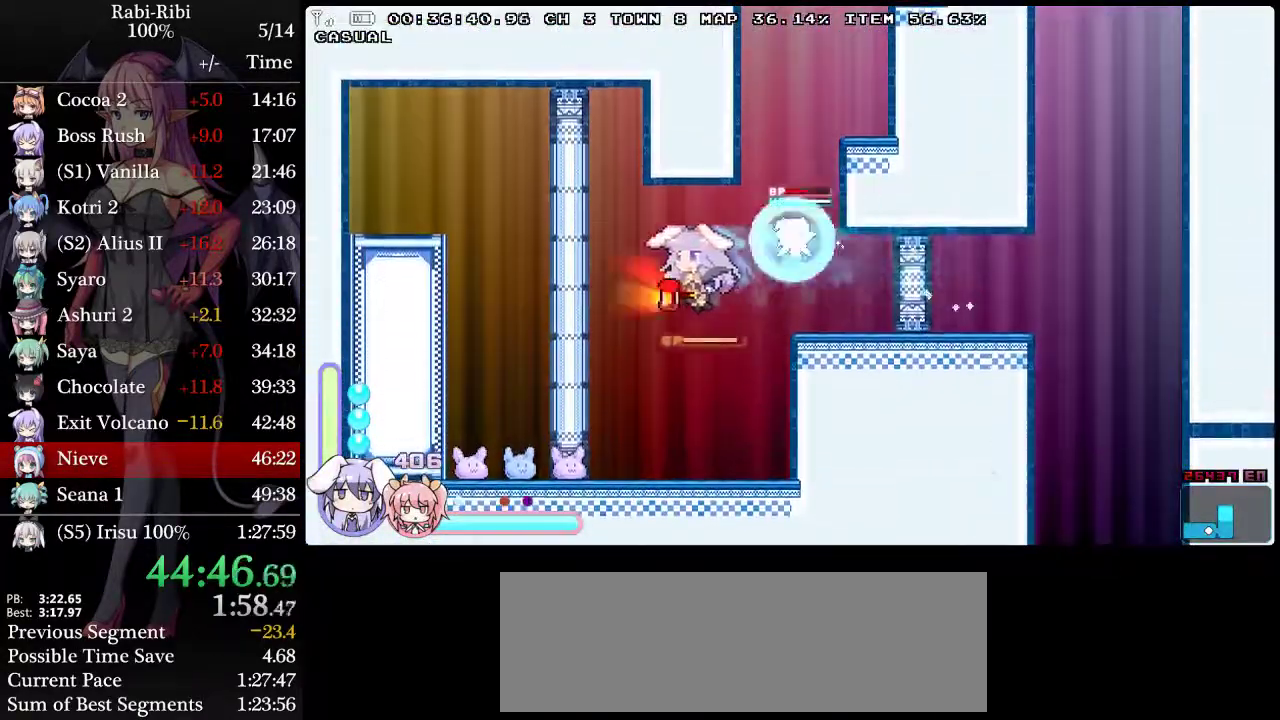
{"buttons": ["A", "DPAD_LEFT"], "events": [[67, "A", "up"], [200, "A", "down"]]}
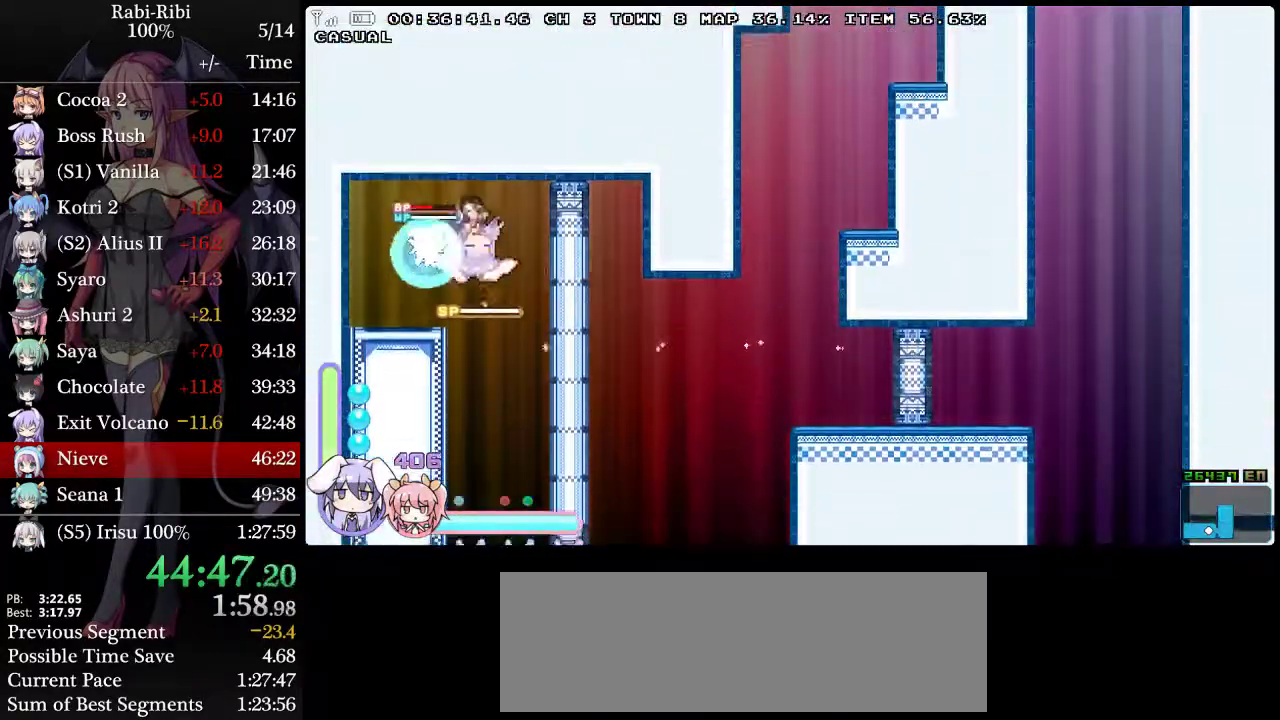
{"buttons": ["DPAD_LEFT"], "events": [[17, "A", "up"], [17, "DPAD_DOWN", "down"], [167, "DPAD_DOWN", "up"]]}
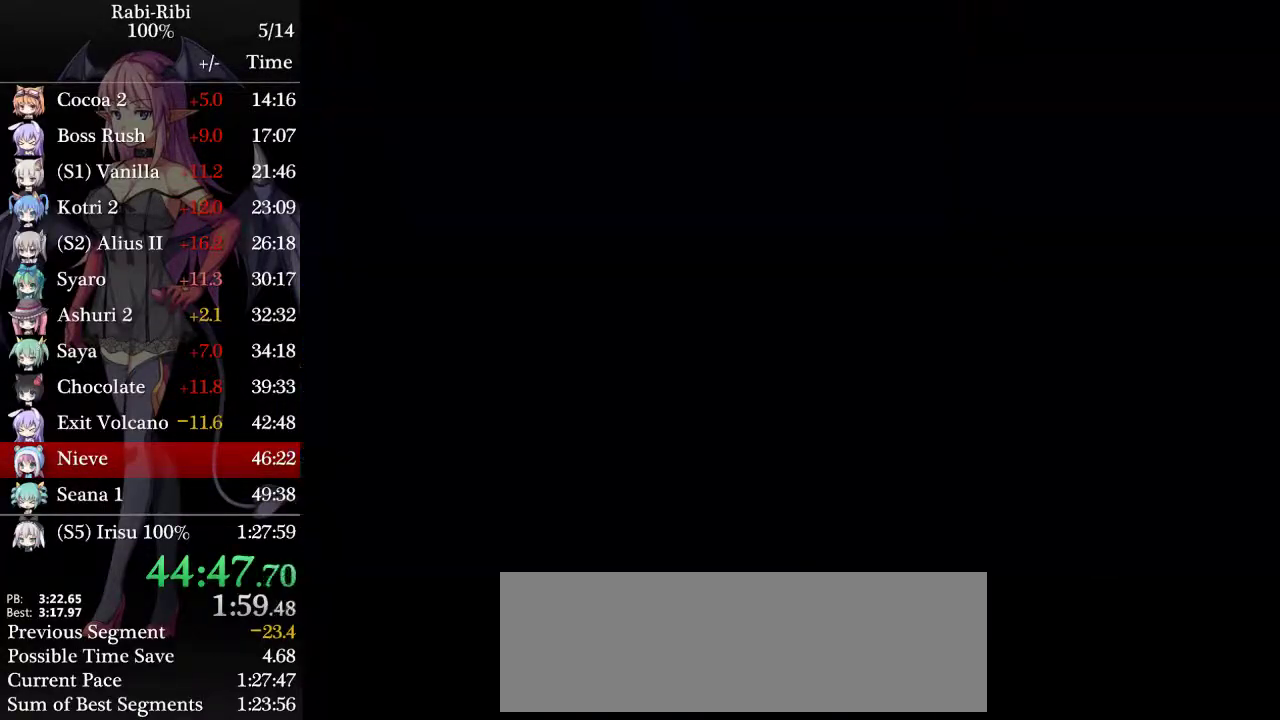
{"buttons": ["DPAD_DOWN", "DPAD_LEFT"], "events": [[33, "A", "down"], [200, "A", "up"], [267, "A", "down"], [333, "A", "up"], [367, "DPAD_DOWN", "down"]]}
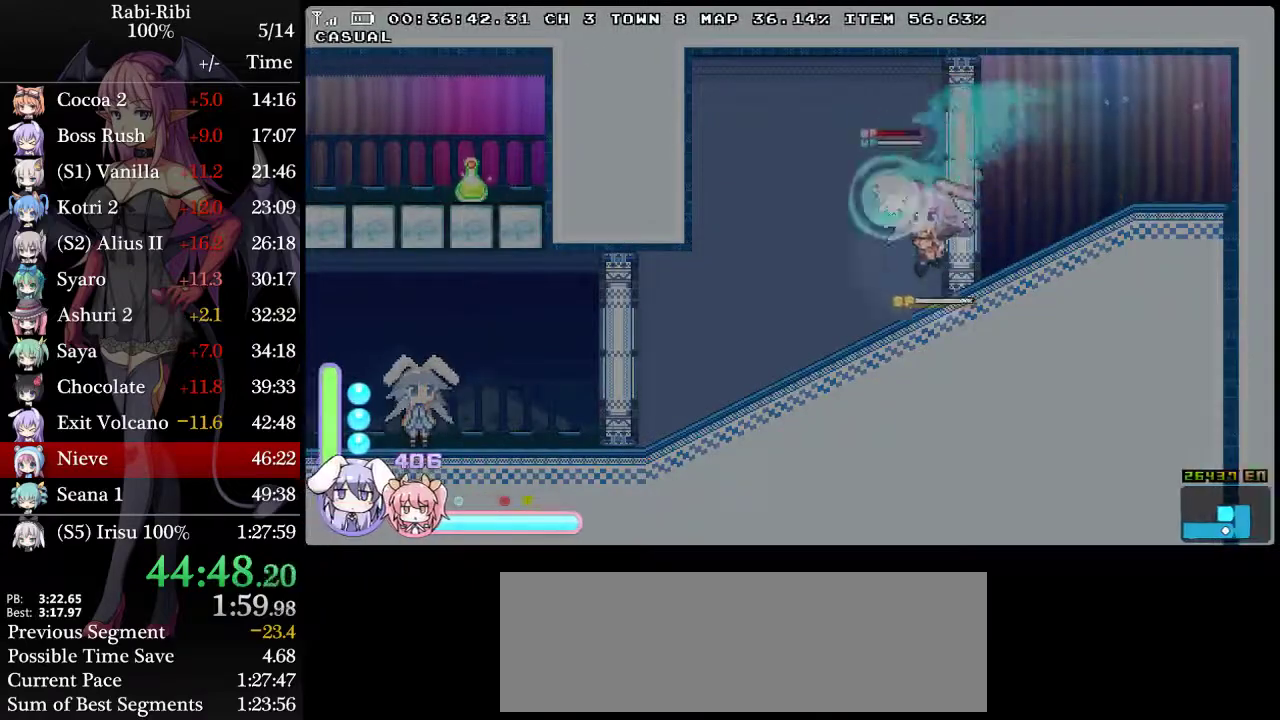
{"buttons": ["DPAD_LEFT"], "events": [[17, "DPAD_DOWN", "up"]]}
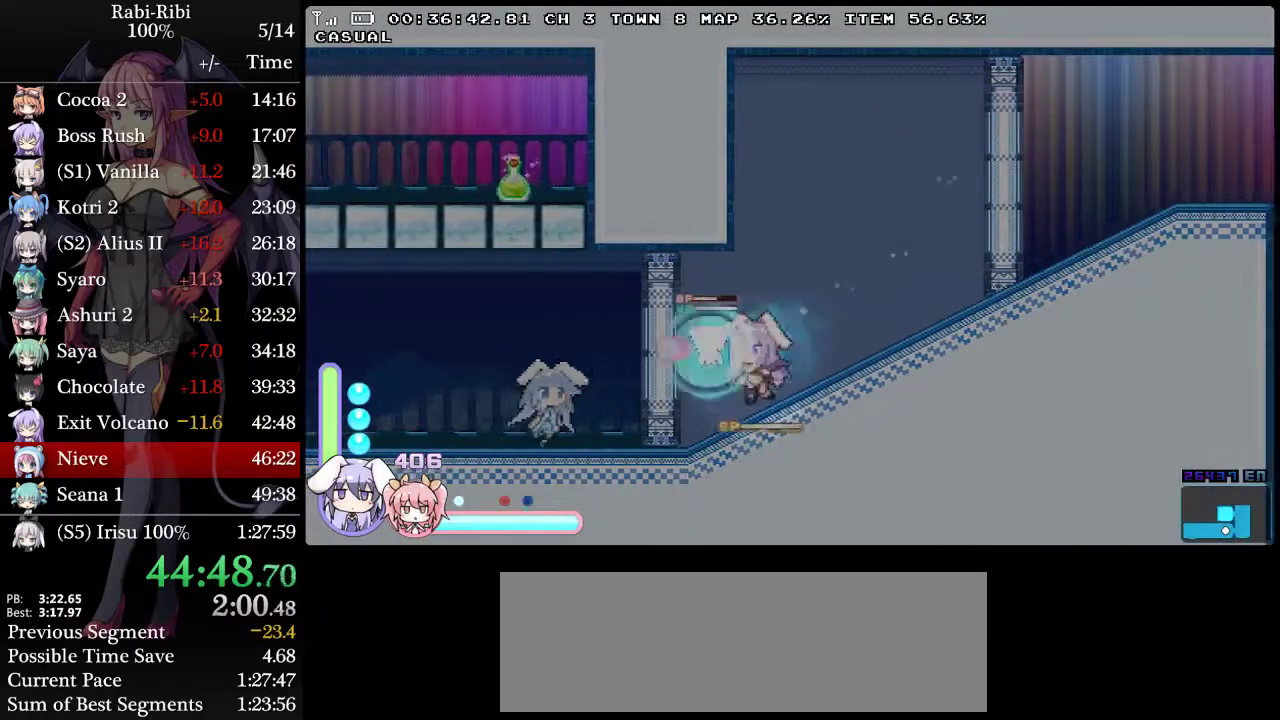
{"buttons": ["A", "DPAD_LEFT"], "events": [[150, "A", "down"]]}
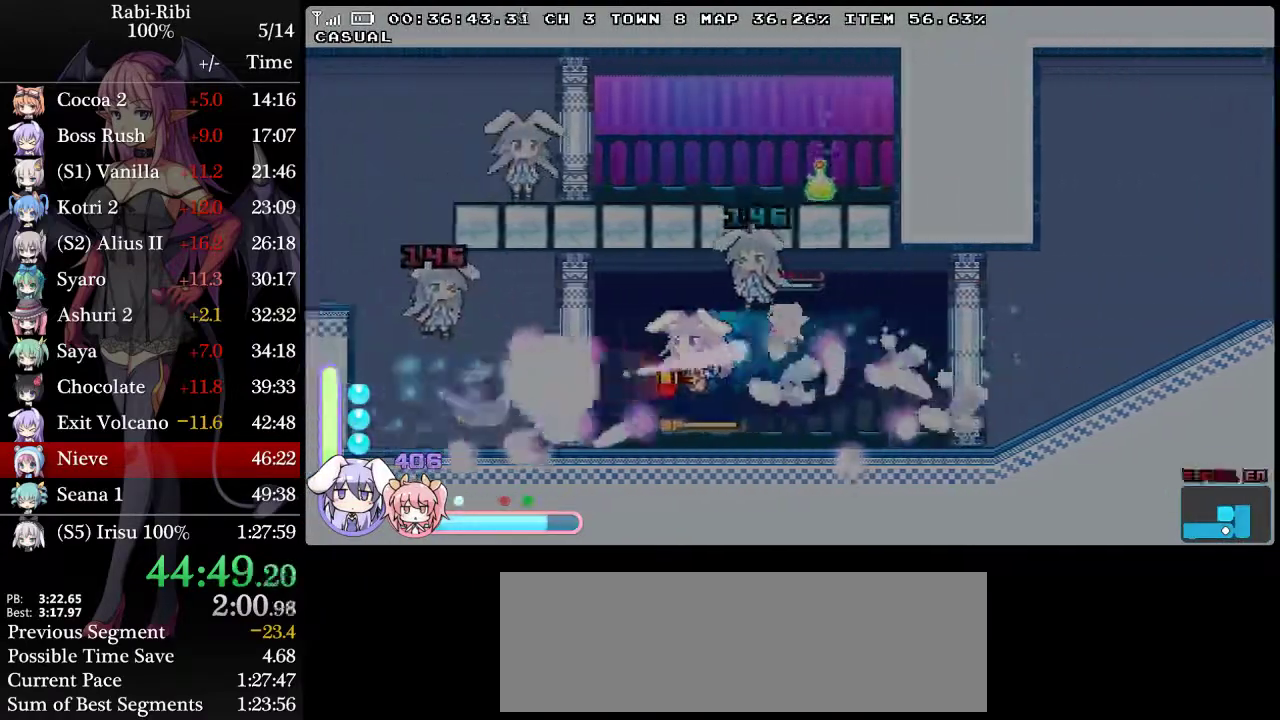
{"buttons": ["A", "DPAD_LEFT"], "events": [[50, "A", "up"], [83, "DPAD_DOWN", "down"], [100, "A", "down"], [217, "DPAD_DOWN", "up"], [267, "A", "up"], [500, "A", "down"]]}
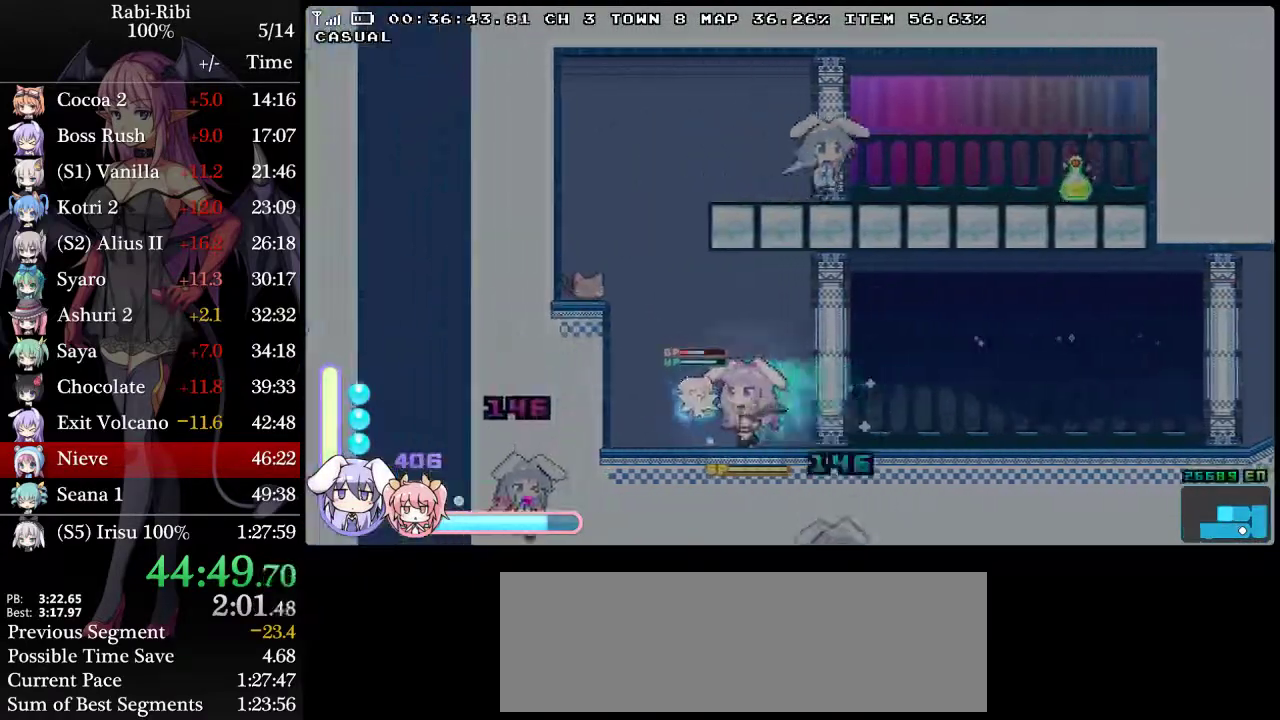
{"buttons": ["DPAD_RIGHT"], "events": [[133, "DPAD_LEFT", "up"], [217, "A", "up"], [283, "DPAD_RIGHT", "down"]]}
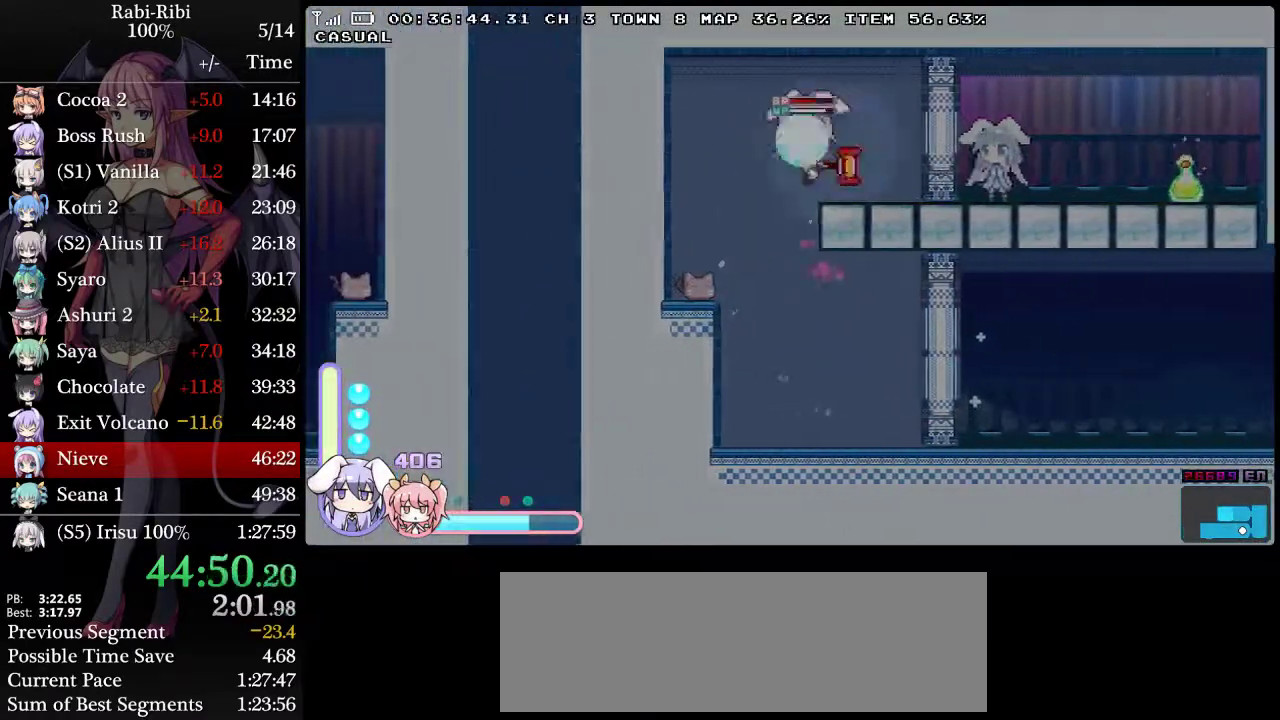
{"buttons": ["DPAD_RIGHT"], "events": []}